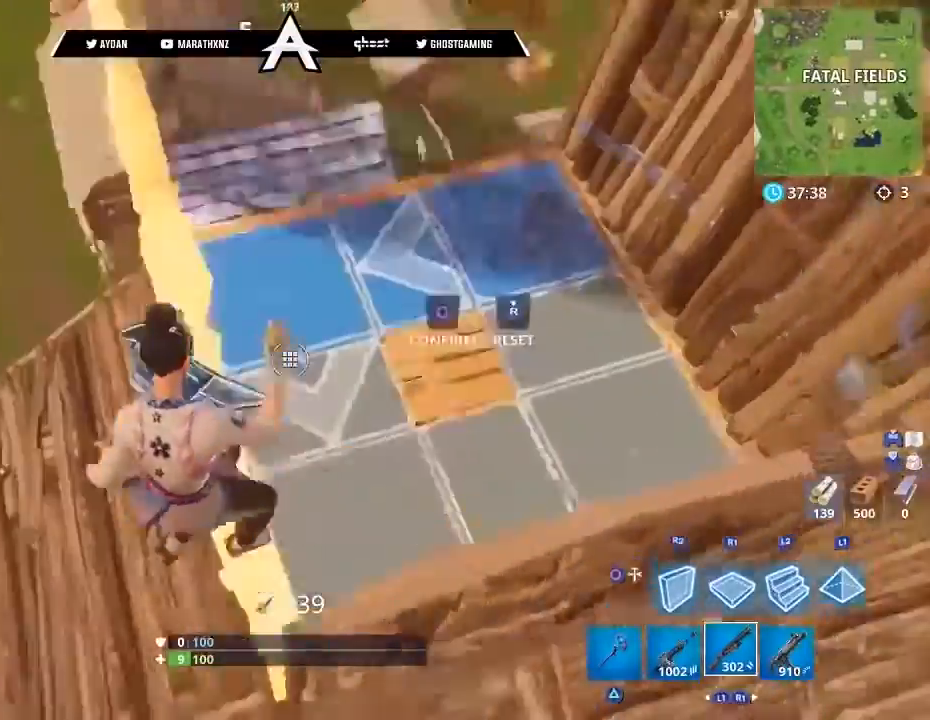
Gameplay with a controller (PlayStation layout); each line is a JSON object with the inputs held at the frame after it. "events" lists button and stick changes between this image and that frame as [ms after this image, input, new state], when the widget could be followed in between.
{"buttons": [], "left_stick": "center", "right_stick": "center", "events": [[34, "left_stick", "down-right"], [100, "R1", "up"], [100, "R2", "up"], [100, "right_stick", "center"], [167, "left_stick", "center"]]}
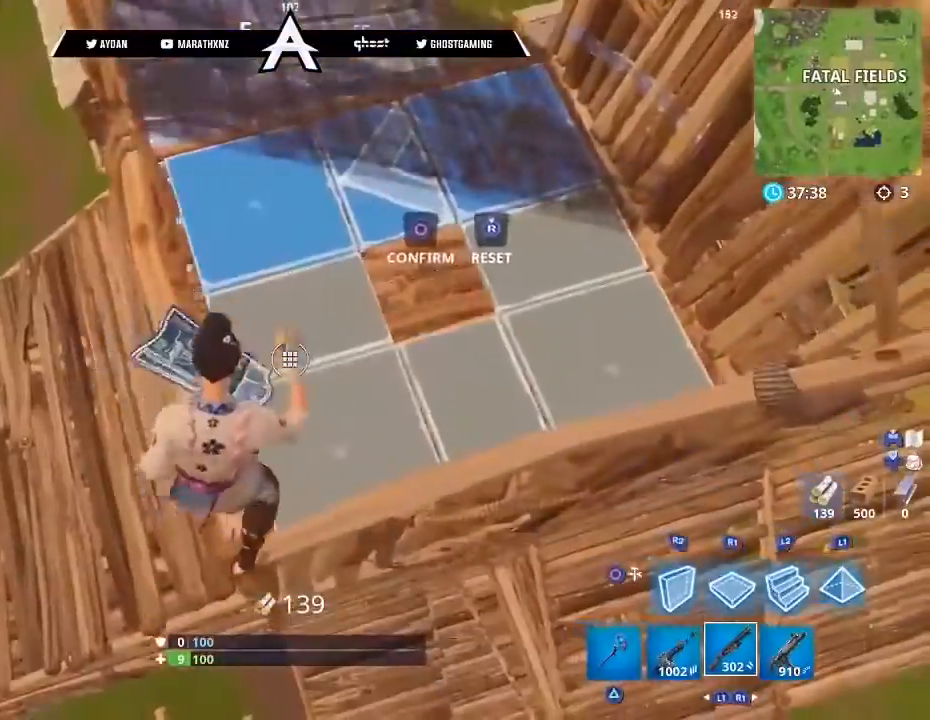
{"buttons": ["CROSS", "R2", "L3"], "left_stick": "up", "right_stick": "center", "events": [[66, "R3", "down"], [100, "CIRCLE", "down"], [167, "CIRCLE", "up"], [167, "R3", "up"], [167, "right_stick", "up"], [233, "CIRCLE", "down"], [300, "CIRCLE", "up"], [300, "left_stick", "up-right"], [367, "left_stick", "up"], [400, "L3", "down"], [400, "R2", "down"], [433, "right_stick", "center"], [467, "CROSS", "down"]]}
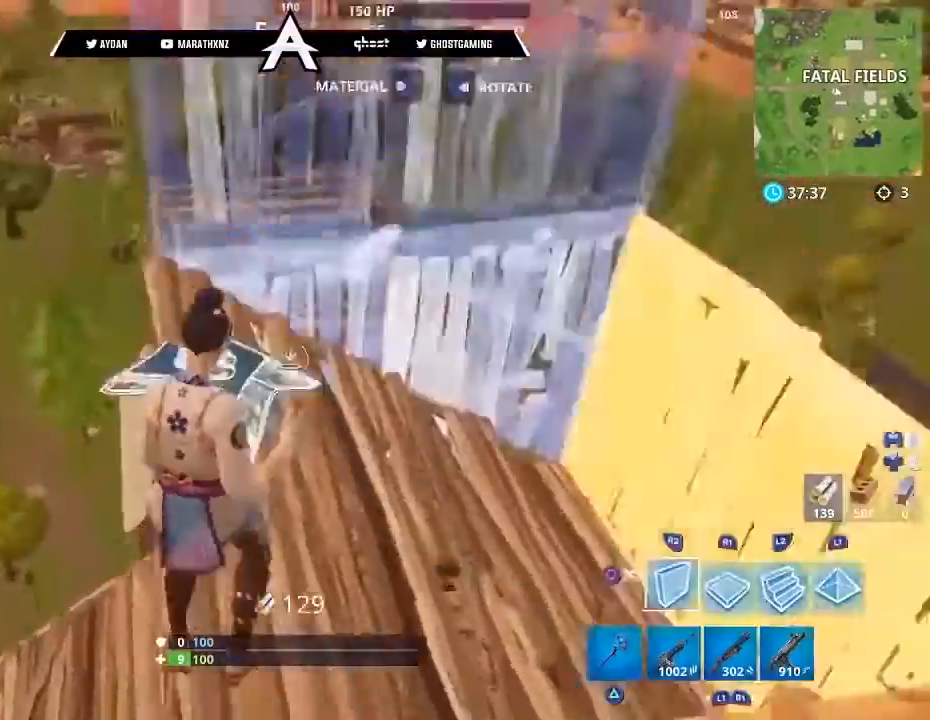
{"buttons": [], "left_stick": "up", "right_stick": "down", "events": [[34, "CROSS", "up"], [34, "L3", "up"], [67, "right_stick", "down"], [100, "R1", "down"], [167, "R2", "up"], [267, "L2", "down"], [267, "R1", "up"], [267, "right_stick", "up"], [300, "L3", "down"], [367, "right_stick", "center"], [467, "L2", "up"], [467, "L3", "up"], [467, "right_stick", "down"]]}
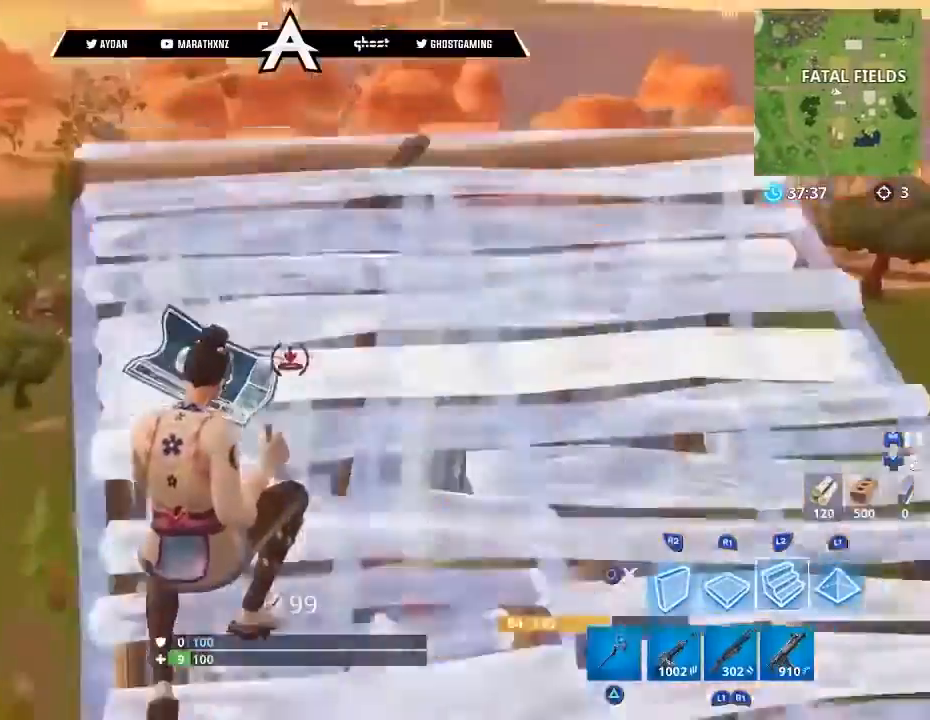
{"buttons": [], "left_stick": "right", "right_stick": "up", "events": [[66, "CIRCLE", "down"], [100, "CIRCLE", "up"], [133, "L3", "down"], [200, "L3", "up"], [367, "right_stick", "center"], [400, "left_stick", "right"], [433, "right_stick", "up"]]}
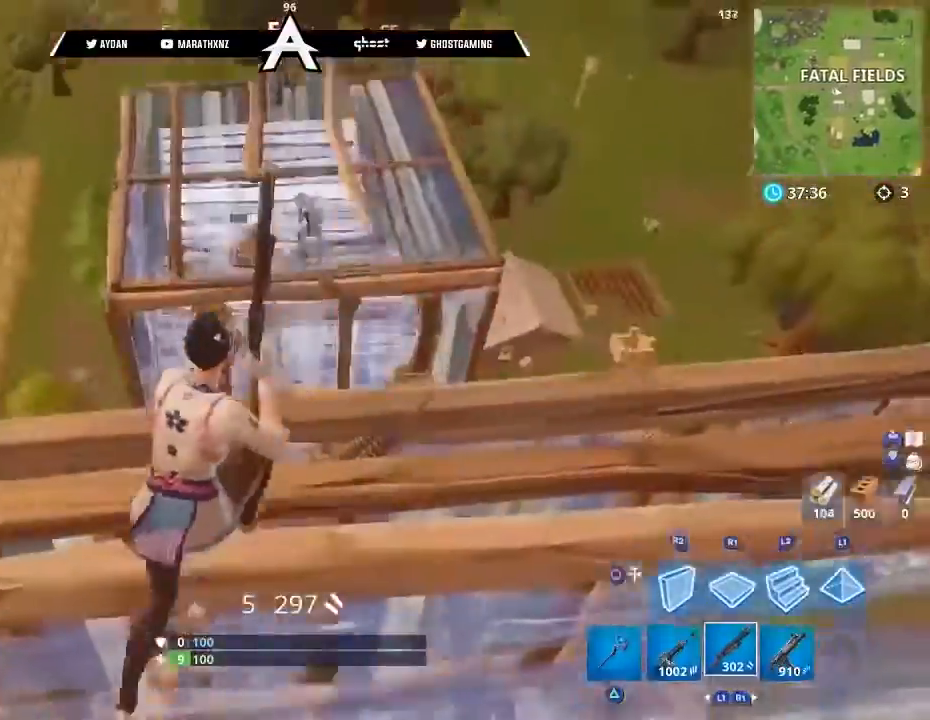
{"buttons": [], "left_stick": "up-right", "right_stick": "up", "events": [[167, "left_stick", "down-right"], [200, "right_stick", "up-left"], [467, "left_stick", "up-right"], [467, "right_stick", "up"]]}
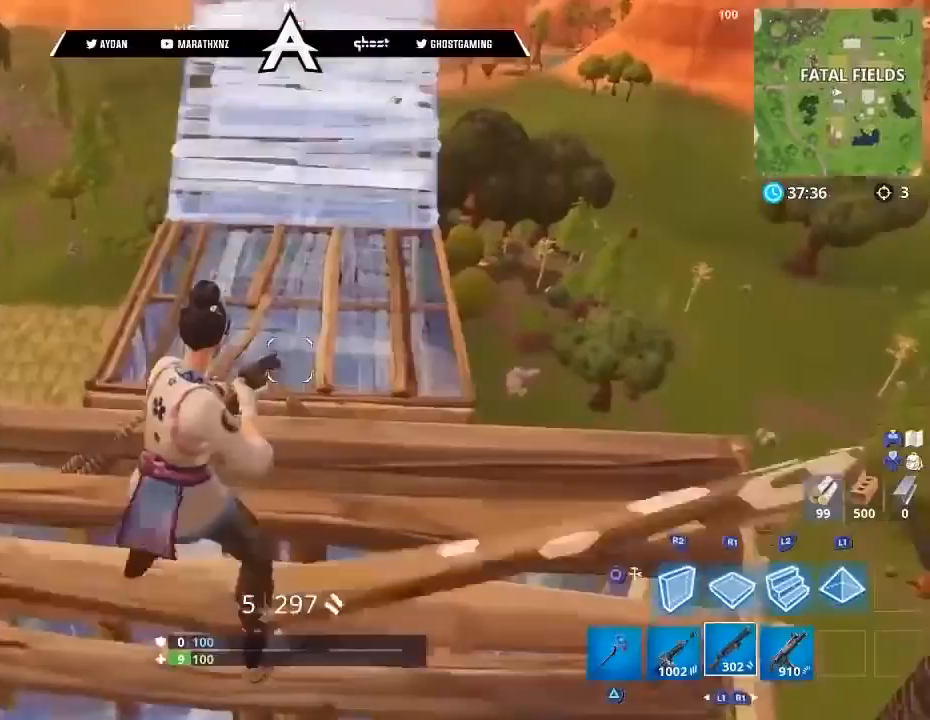
{"buttons": [], "left_stick": "center", "right_stick": "center", "events": [[66, "left_stick", "right"], [367, "R1", "down"], [367, "left_stick", "center"], [500, "R1", "up"], [500, "right_stick", "center"]]}
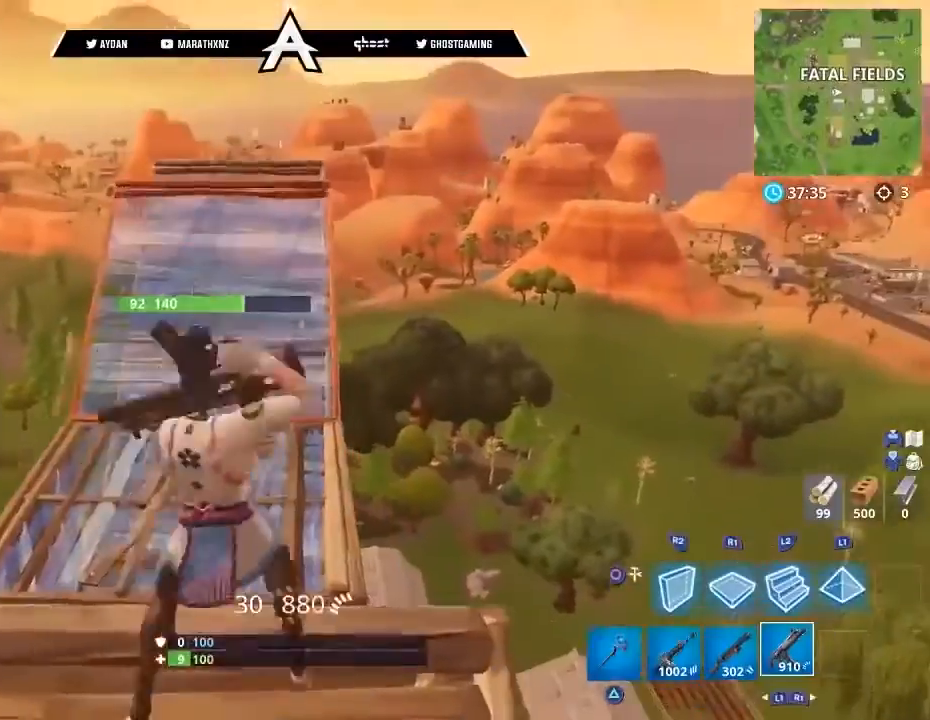
{"buttons": ["L2", "R2", "R3"], "left_stick": "right", "right_stick": "down"}
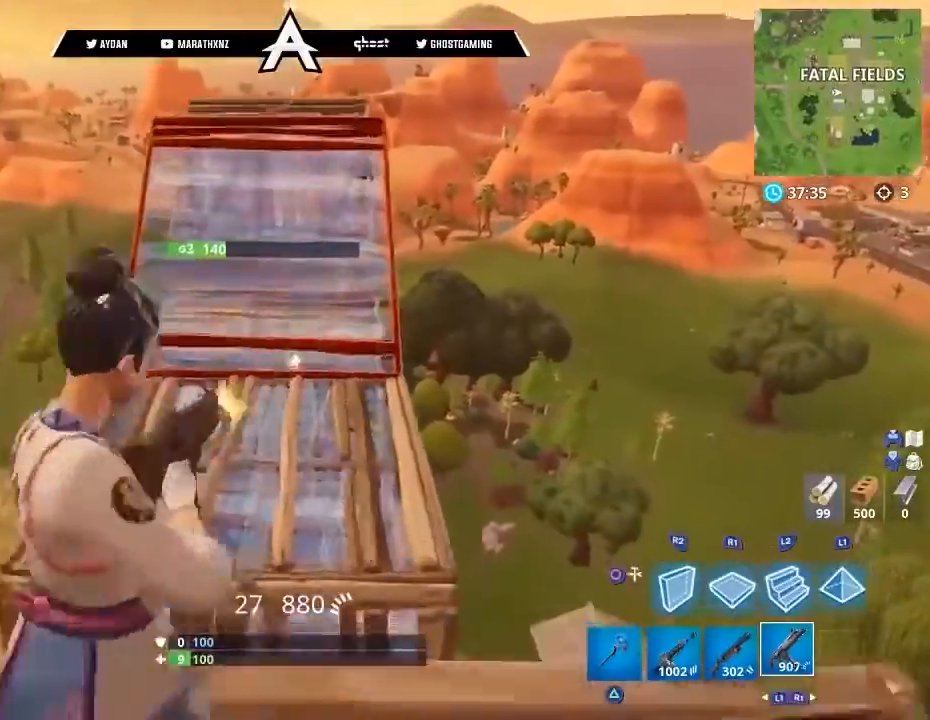
{"buttons": ["L2", "R2"], "left_stick": "center", "right_stick": "center", "events": [[66, "R3", "up"], [66, "right_stick", "center"], [133, "R3", "down"], [200, "R3", "up"], [200, "left_stick", "up-right"], [200, "right_stick", "up-left"], [267, "right_stick", "center"], [300, "left_stick", "right"], [467, "left_stick", "center"]]}
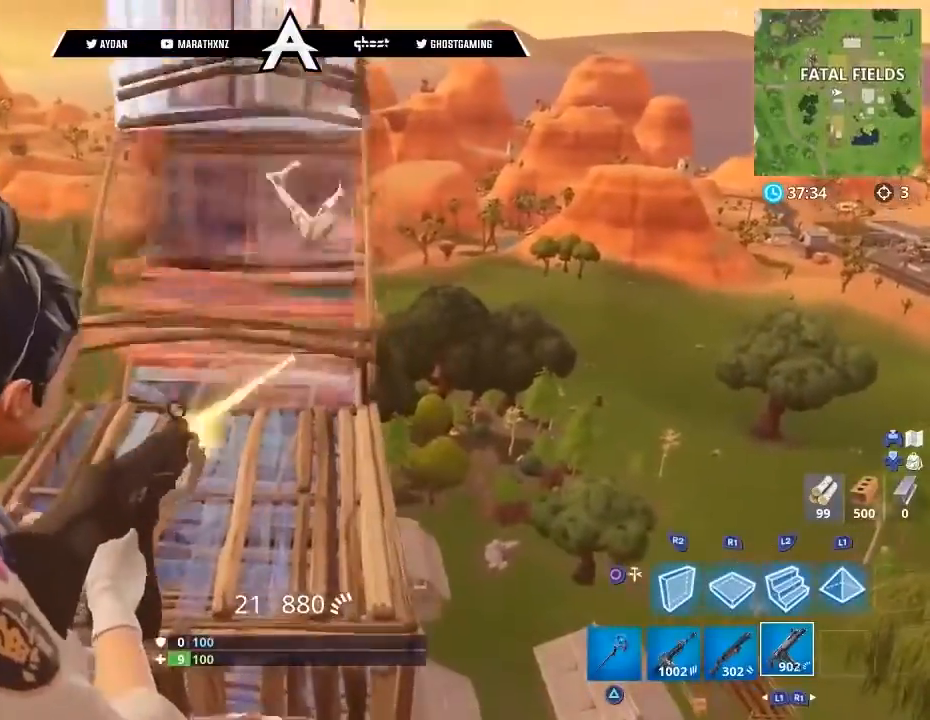
{"buttons": ["L2", "R2"], "left_stick": "left", "right_stick": "center", "events": [[134, "left_stick", "left"], [300, "right_stick", "up"], [401, "right_stick", "center"]]}
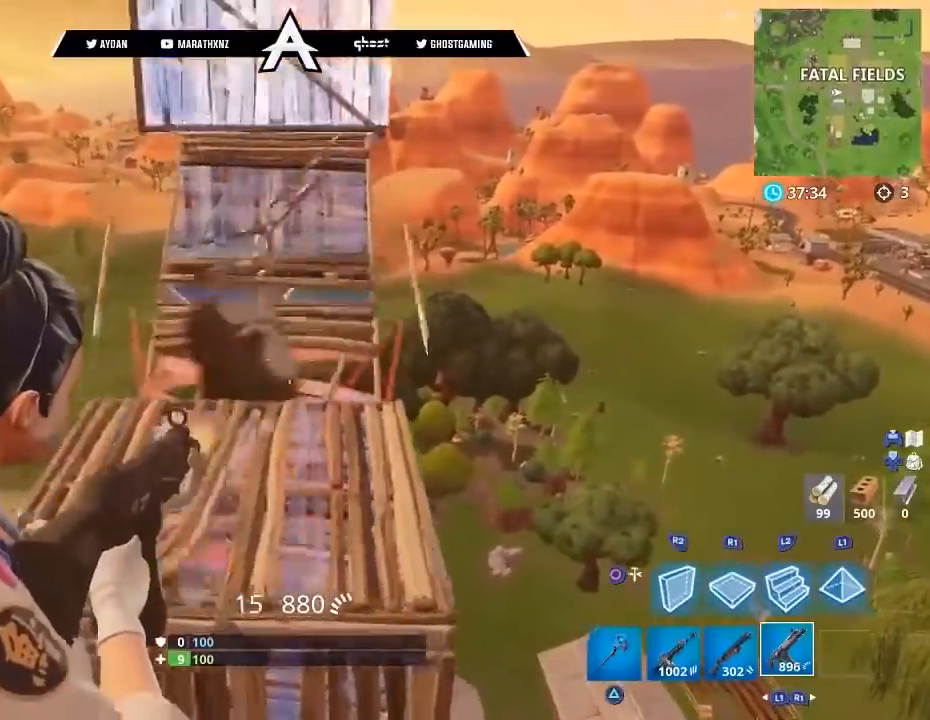
{"buttons": [], "left_stick": "down", "right_stick": "up", "events": [[66, "left_stick", "down"], [100, "L2", "up"], [100, "SQUARE", "down"], [133, "SQUARE", "up"], [167, "R2", "up"], [233, "R3", "down"], [267, "right_stick", "down"], [333, "R3", "up"], [367, "right_stick", "up"]]}
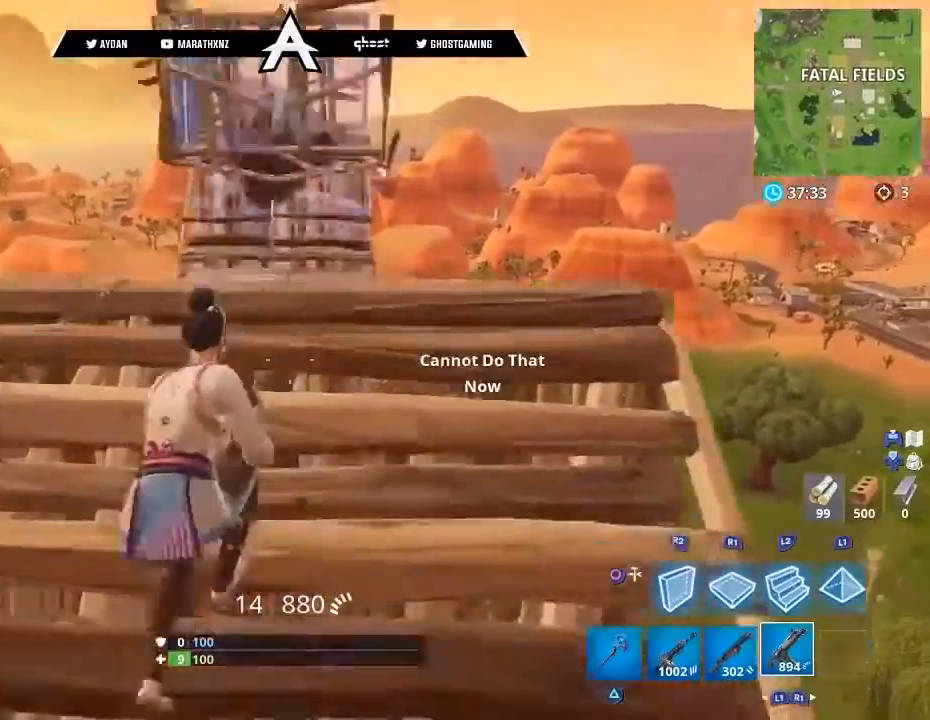
{"buttons": [], "left_stick": "up", "right_stick": "center", "events": [[200, "right_stick", "center"], [501, "left_stick", "up"]]}
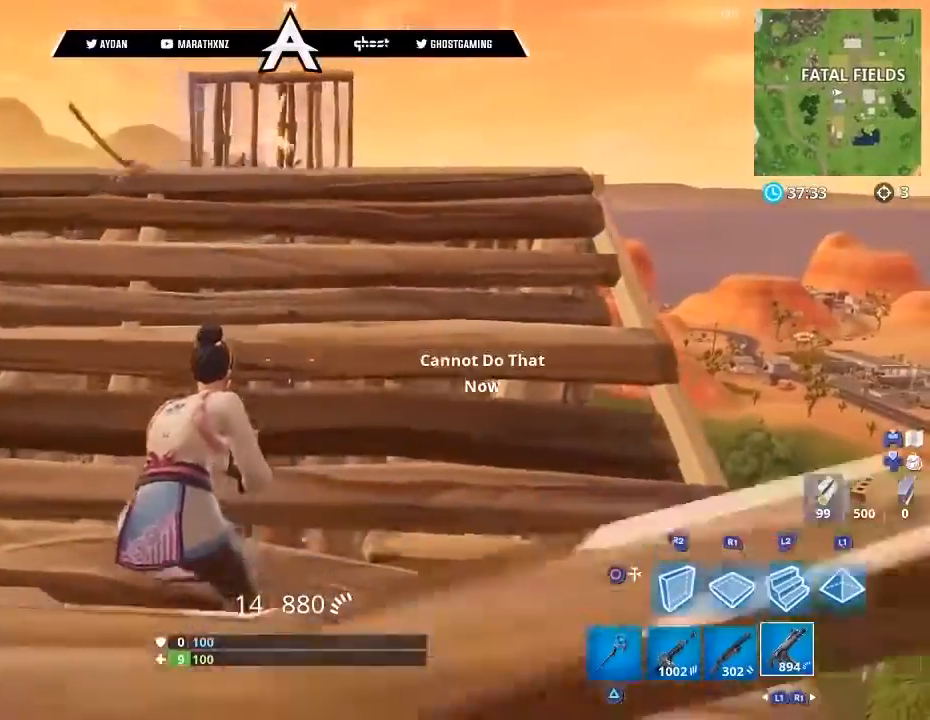
{"buttons": [], "left_stick": "up-left", "right_stick": "down", "events": [[33, "R3", "down"], [133, "L1", "down"], [133, "R3", "up"], [166, "L1", "up"], [166, "left_stick", "up-left"], [333, "L3", "down"], [467, "L3", "up"], [467, "right_stick", "down"]]}
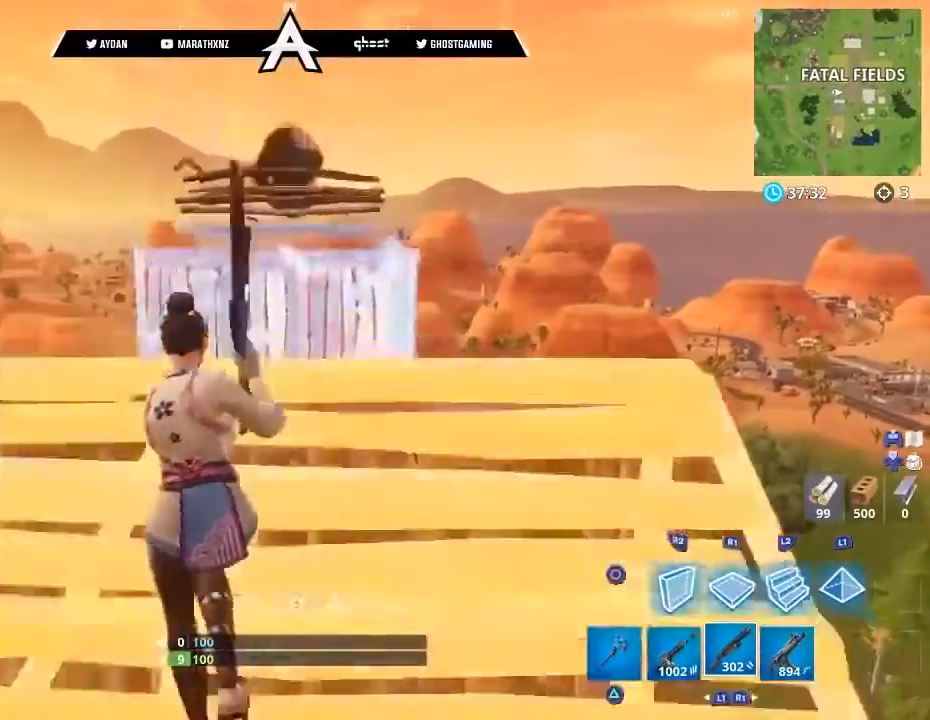
{"buttons": ["CROSS", "L3"], "left_stick": "up", "right_stick": "center", "events": [[34, "left_stick", "up"], [167, "left_stick", "down-right"], [234, "right_stick", "center"], [267, "left_stick", "up"], [334, "CIRCLE", "down"], [367, "L3", "down"], [401, "CIRCLE", "up"], [467, "CROSS", "down"]]}
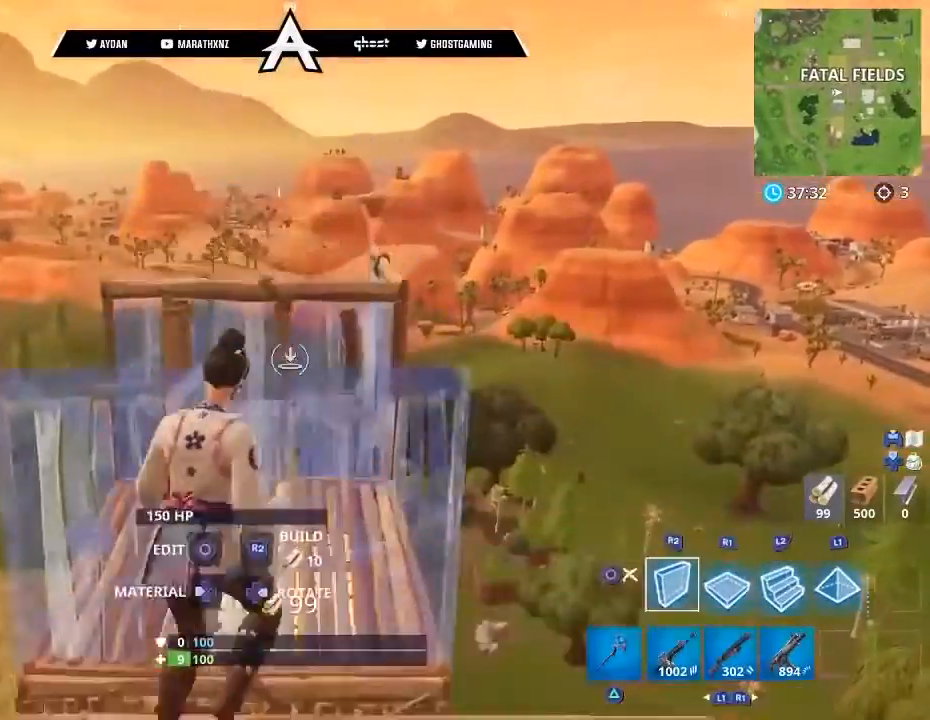
{"buttons": ["L2", "L3"], "left_stick": "up", "right_stick": "up", "events": [[33, "CROSS", "up"], [33, "right_stick", "down-left"], [66, "L3", "up"], [100, "R1", "down"], [100, "right_stick", "down"], [200, "L2", "down"], [233, "R1", "up"], [267, "L3", "down"], [267, "right_stick", "up"]]}
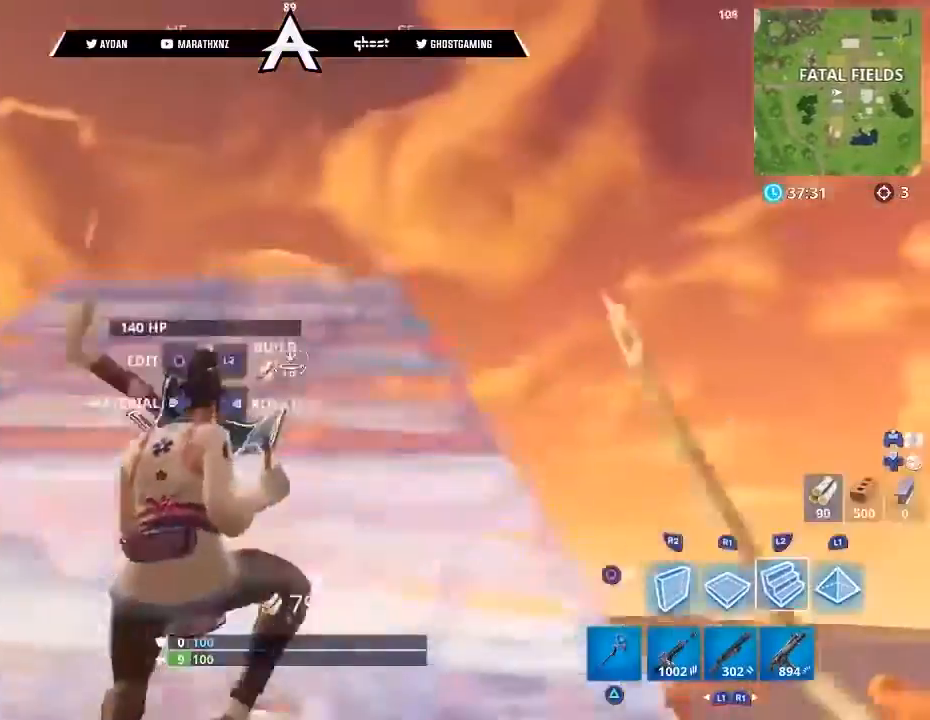
{"buttons": ["R2"], "left_stick": "up", "right_stick": "down", "events": [[67, "right_stick", "center"], [134, "right_stick", "down"], [167, "L3", "up"], [367, "R1", "down"], [467, "L2", "up"], [467, "R2", "down"], [501, "R1", "up"]]}
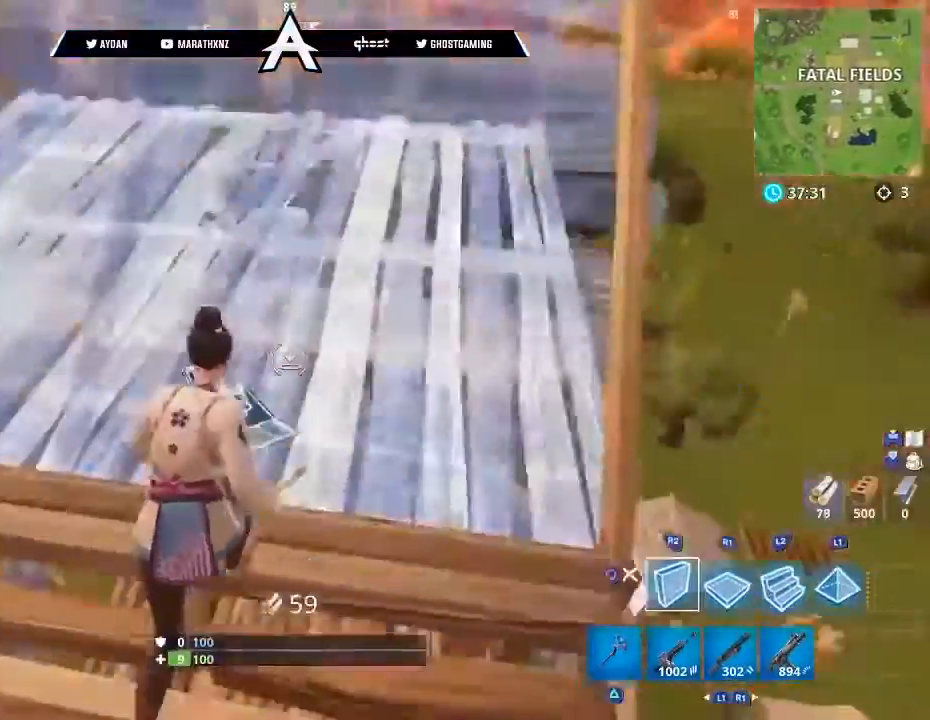
{"buttons": [], "left_stick": "right", "right_stick": "left", "events": [[33, "right_stick", "down-left"], [66, "L3", "down"], [100, "R2", "up"], [133, "CIRCLE", "down"], [166, "L3", "up"], [200, "CIRCLE", "up"], [467, "left_stick", "right"], [467, "right_stick", "left"]]}
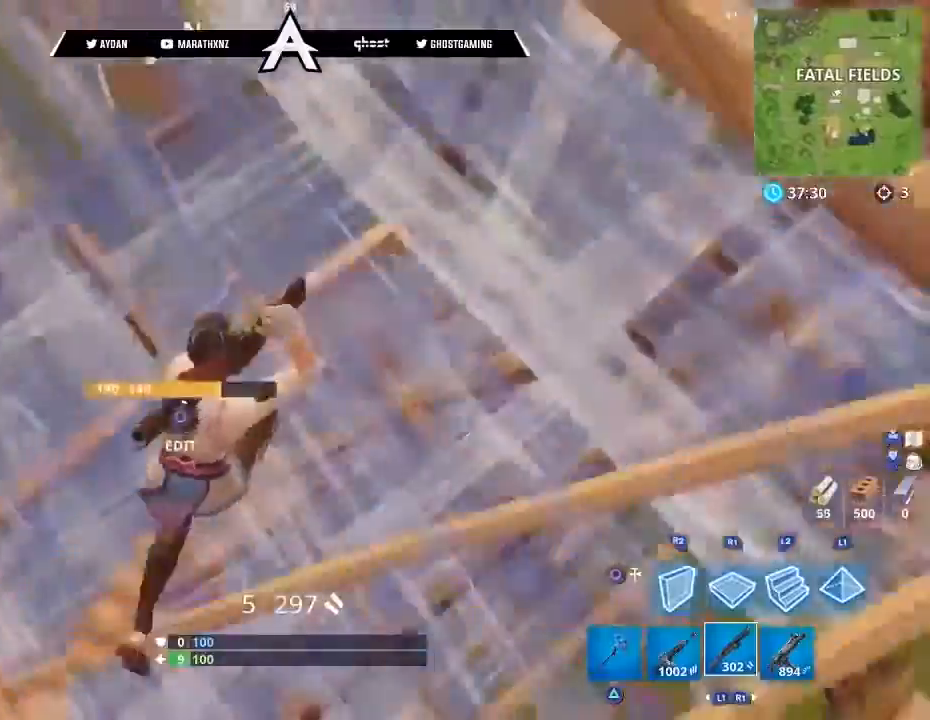
{"buttons": ["CIRCLE"], "left_stick": "down-right", "right_stick": "down", "events": [[34, "CIRCLE", "down"], [134, "left_stick", "down-left"], [167, "CIRCLE", "up"], [200, "R2", "down"], [200, "right_stick", "right"], [234, "left_stick", "down"], [334, "R2", "up"], [367, "CIRCLE", "down"], [401, "right_stick", "down-left"], [434, "left_stick", "down-right"], [501, "right_stick", "down"]]}
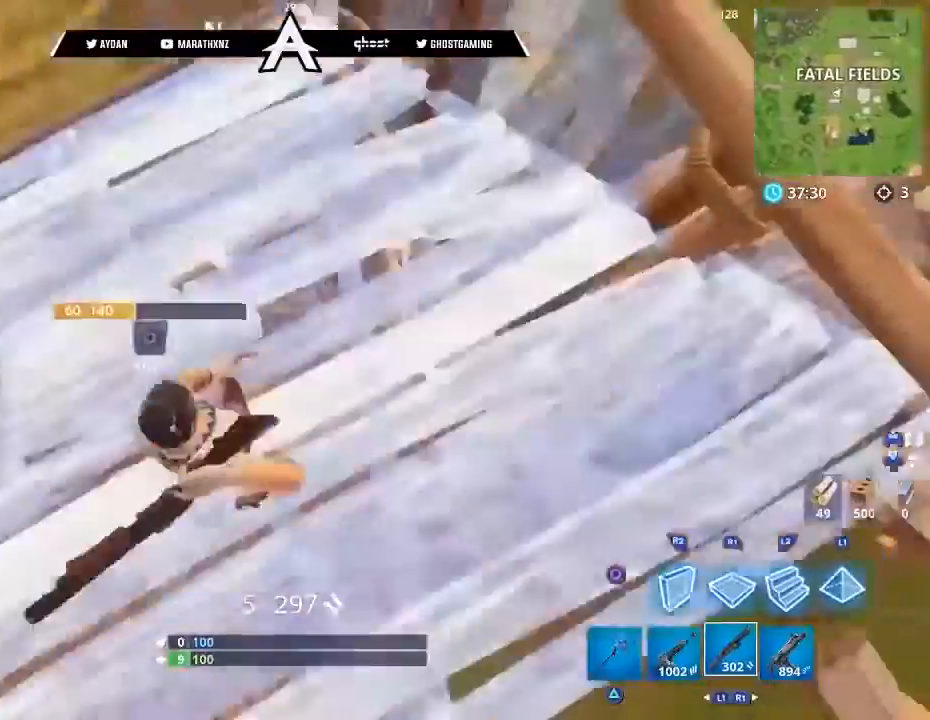
{"buttons": [], "left_stick": "down", "right_stick": "center", "events": [[33, "right_stick", "down-right"], [66, "CIRCLE", "up"], [100, "left_stick", "up-right"], [133, "right_stick", "center"], [267, "left_stick", "down"]]}
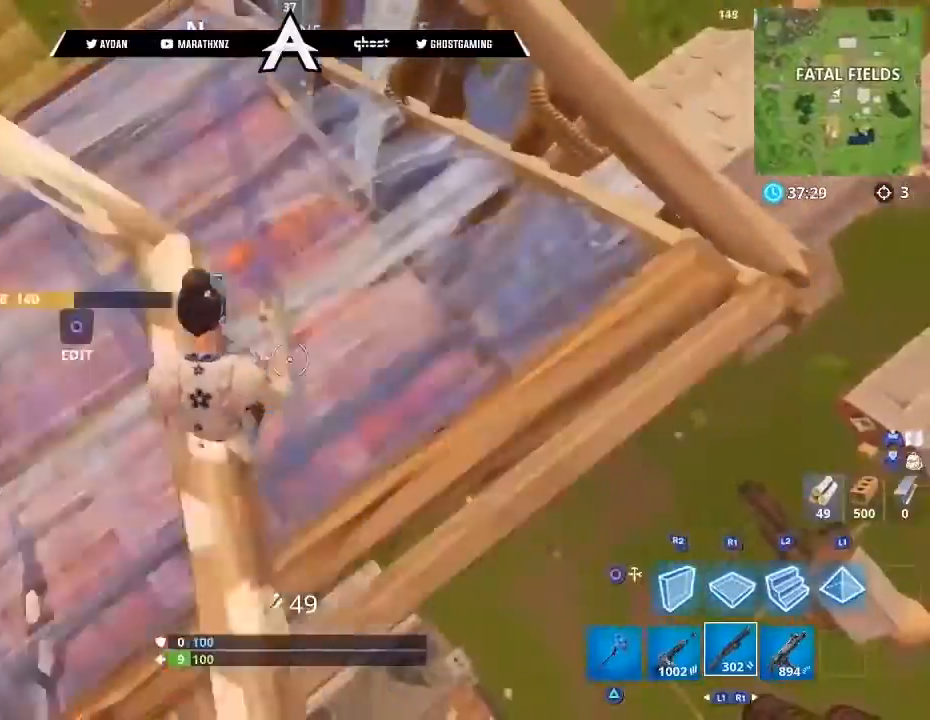
{"buttons": [], "left_stick": "up-right", "right_stick": "center", "events": [[67, "left_stick", "down-right"], [67, "right_stick", "up"], [334, "left_stick", "up-right"], [334, "right_stick", "center"], [367, "L3", "down"], [501, "L3", "up"]]}
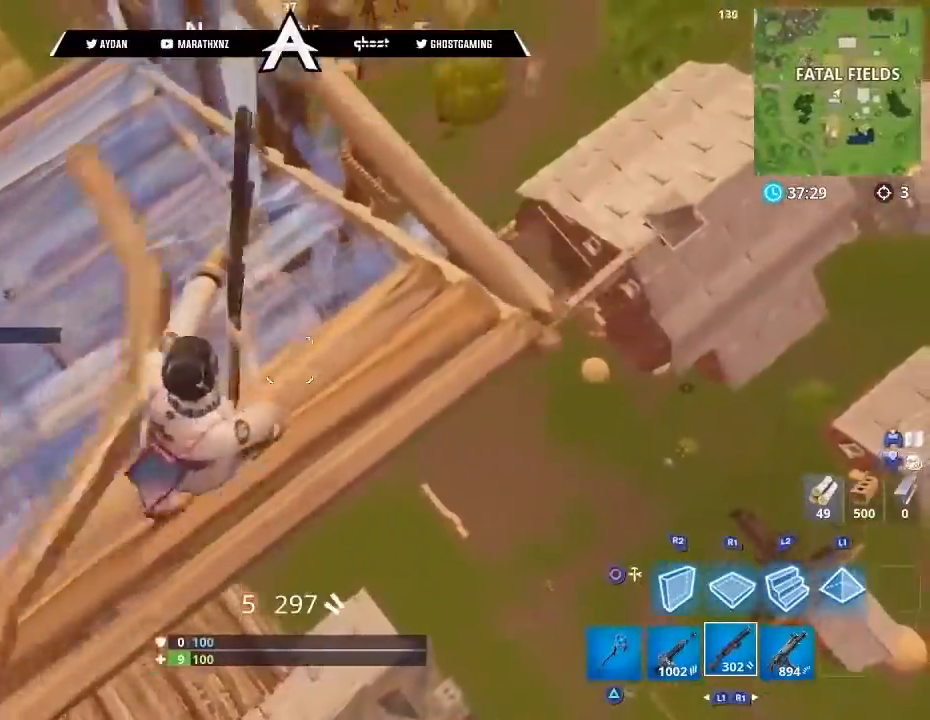
{"buttons": [], "left_stick": "center", "right_stick": "center", "events": [[100, "right_stick", "left"], [167, "right_stick", "up-left"], [200, "left_stick", "down-right"], [333, "left_stick", "down-left"], [433, "left_stick", "center"], [500, "right_stick", "center"]]}
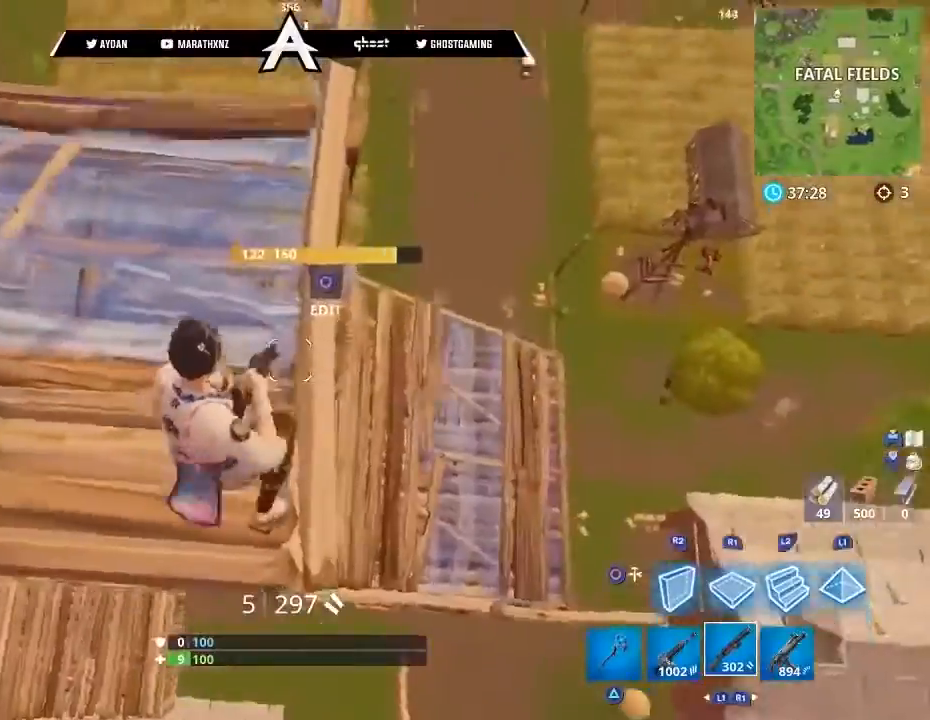
{"buttons": [], "left_stick": "center", "right_stick": "right", "events": [[234, "right_stick", "right"], [267, "left_stick", "left"], [501, "left_stick", "center"]]}
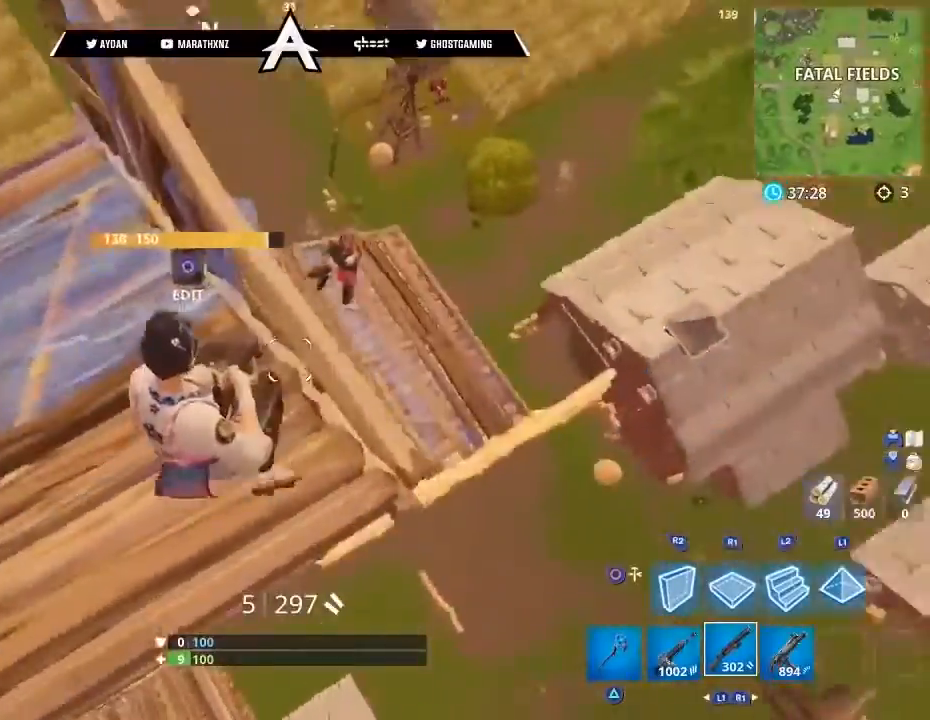
{"buttons": ["R1", "R2", "L3", "R3"], "left_stick": "left", "right_stick": "left", "events": [[66, "left_stick", "down-right"], [167, "left_stick", "right"], [267, "right_stick", "up"], [367, "L2", "down"], [367, "left_stick", "up"], [400, "R3", "down"], [400, "right_stick", "center"], [433, "L3", "down"], [433, "R1", "down"], [433, "R2", "down"], [500, "L2", "up"], [500, "left_stick", "left"], [500, "right_stick", "left"]]}
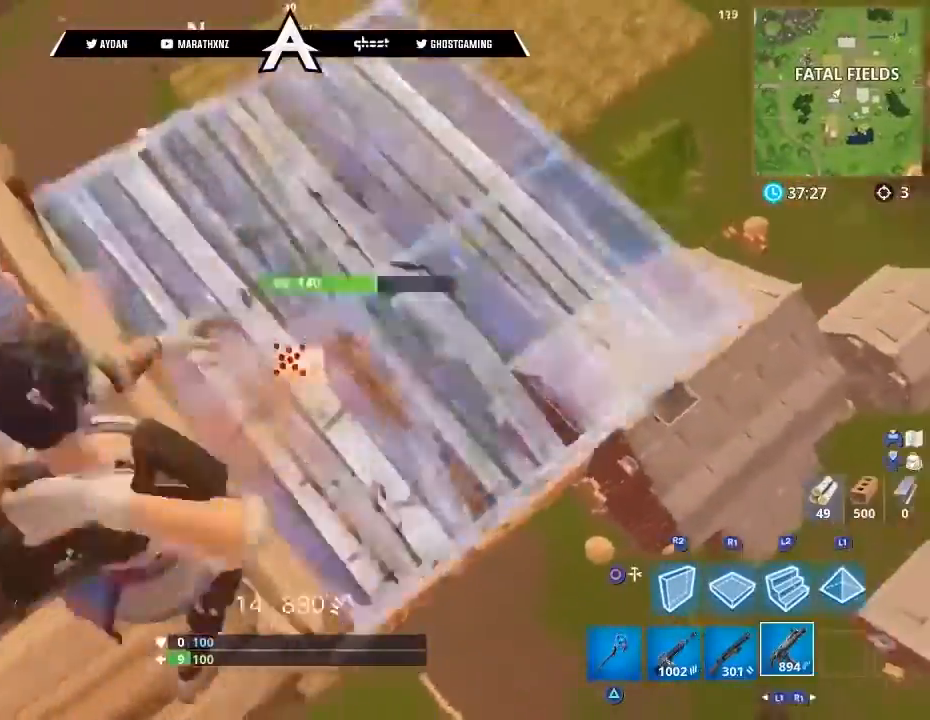
{"buttons": ["SQUARE"], "left_stick": "down", "right_stick": "center", "events": [[34, "R1", "up"], [34, "R2", "up"], [34, "R3", "up"], [34, "right_stick", "down-left"], [100, "L3", "up"], [134, "R3", "down"], [134, "right_stick", "down"], [167, "L1", "down"], [234, "R3", "up"], [267, "L1", "up"], [367, "right_stick", "center"], [434, "left_stick", "down"], [501, "SQUARE", "down"]]}
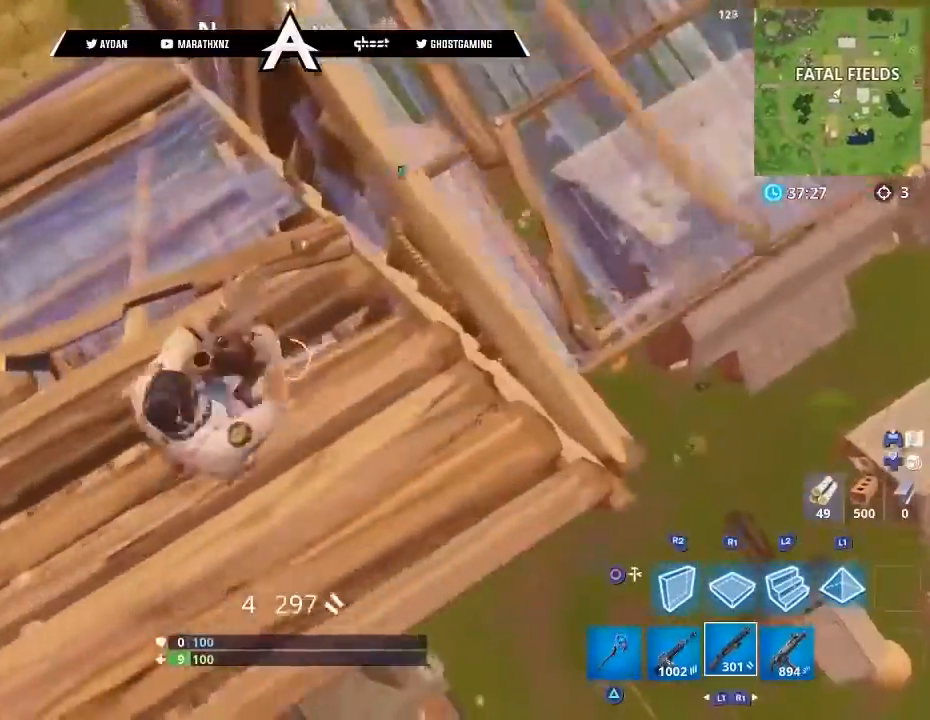
{"buttons": [], "left_stick": "right", "right_stick": "up-left", "events": [[66, "SQUARE", "up"], [66, "left_stick", "right"], [100, "SQUARE", "down"], [200, "SQUARE", "up"], [367, "right_stick", "up-left"]]}
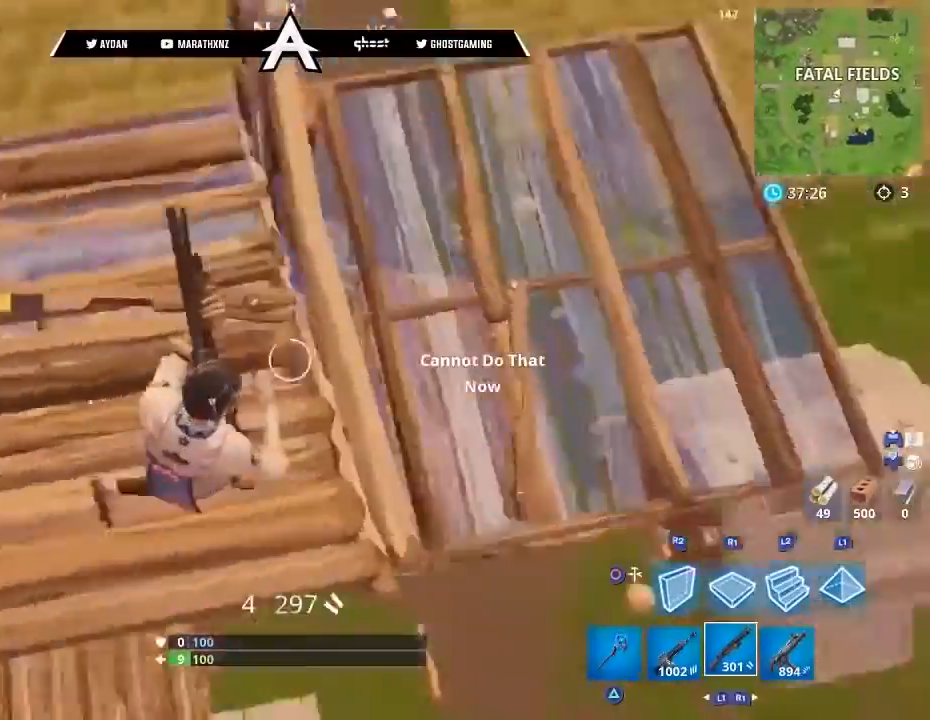
{"buttons": [], "left_stick": "down-right", "right_stick": "left", "events": [[34, "left_stick", "center"], [200, "right_stick", "left"], [334, "left_stick", "down"], [467, "left_stick", "down-right"]]}
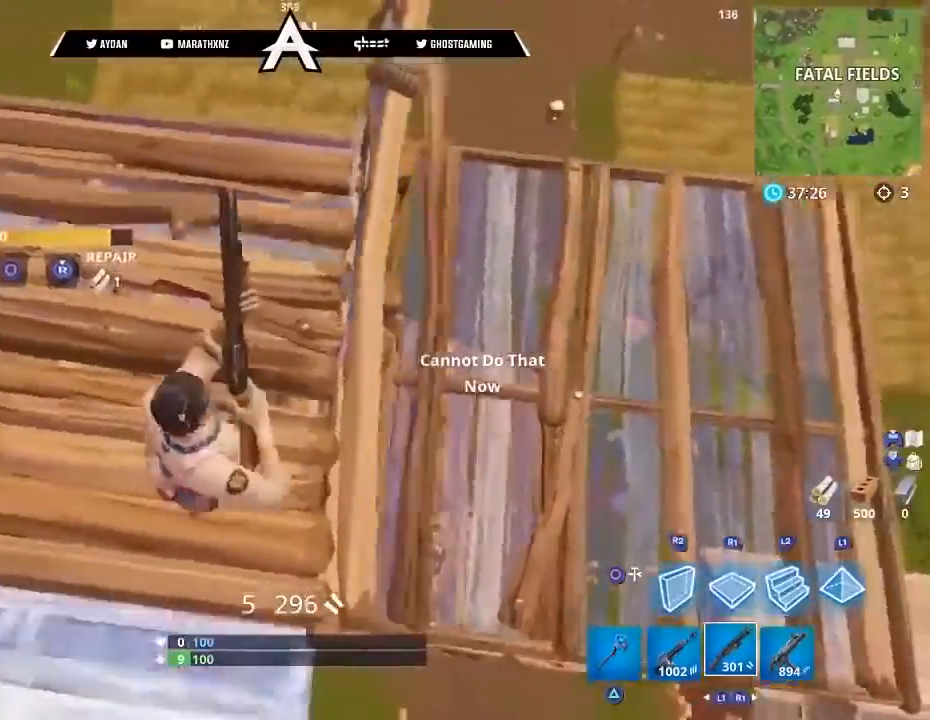
{"buttons": ["CROSS", "L3"], "left_stick": "up", "right_stick": "center", "events": [[100, "left_stick", "up"], [200, "left_stick", "up-right"], [333, "left_stick", "up"], [367, "L3", "down"], [400, "CIRCLE", "down"], [433, "CIRCLE", "up"], [467, "right_stick", "center"], [500, "CROSS", "down"]]}
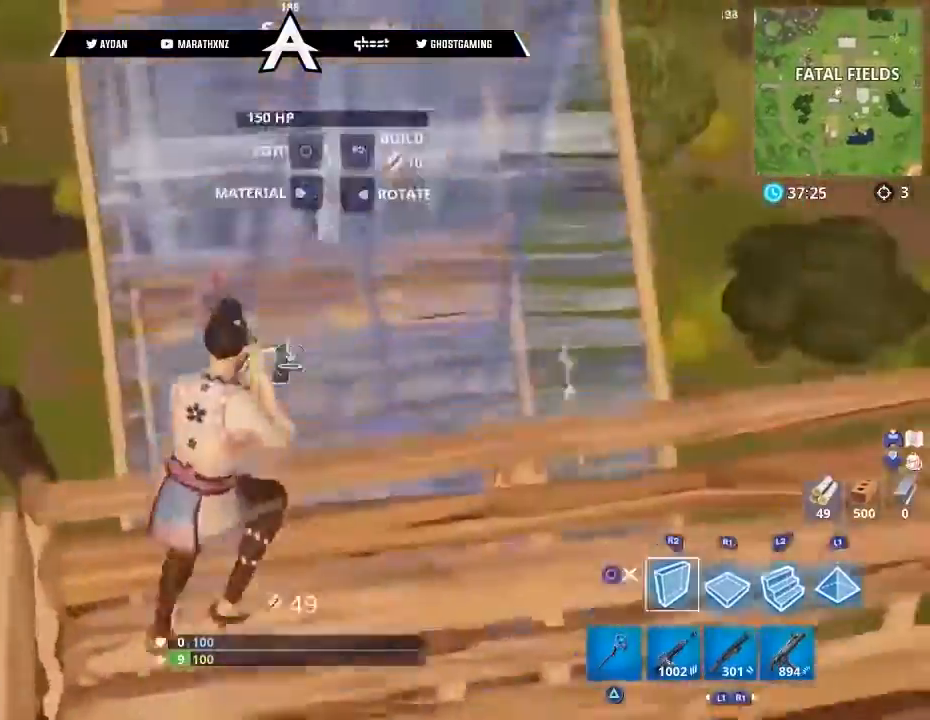
{"buttons": [], "left_stick": "up", "right_stick": "up-left", "events": [[67, "L3", "up"], [100, "CROSS", "up"], [134, "R1", "down"], [167, "right_stick", "down"], [267, "L2", "down"], [267, "R1", "up"], [334, "L3", "down"], [367, "right_stick", "up-left"], [401, "CIRCLE", "down"], [434, "CIRCLE", "up"], [434, "L2", "up"], [434, "L3", "up"]]}
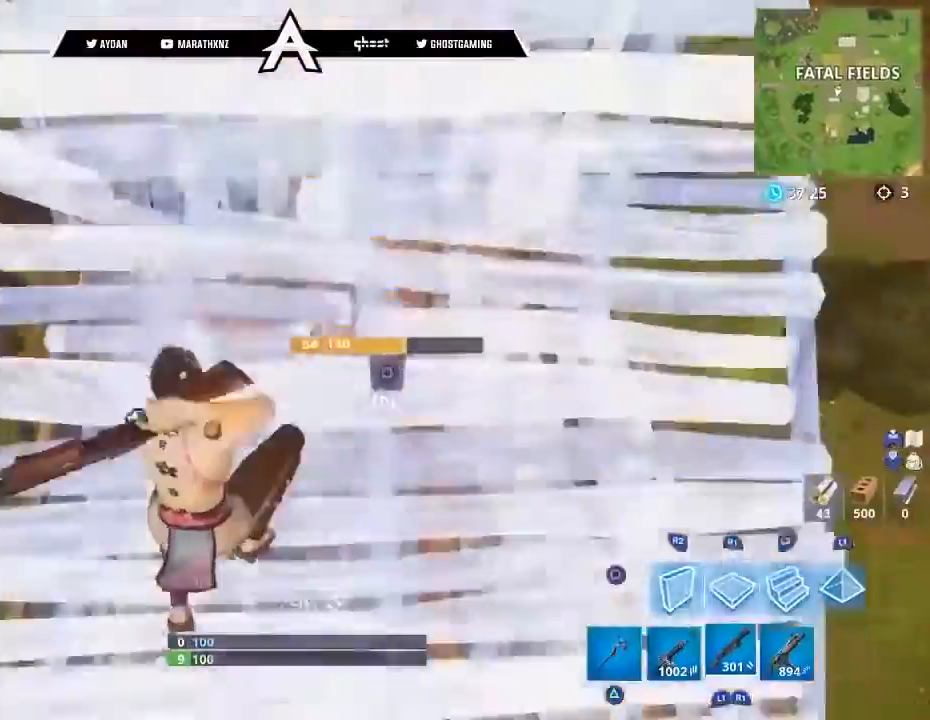
{"buttons": [], "left_stick": "up-left", "right_stick": "center", "events": [[267, "left_stick", "up-left"], [267, "right_stick", "center"], [300, "L3", "down"], [400, "CROSS", "down"], [400, "L3", "up"], [467, "CROSS", "up"]]}
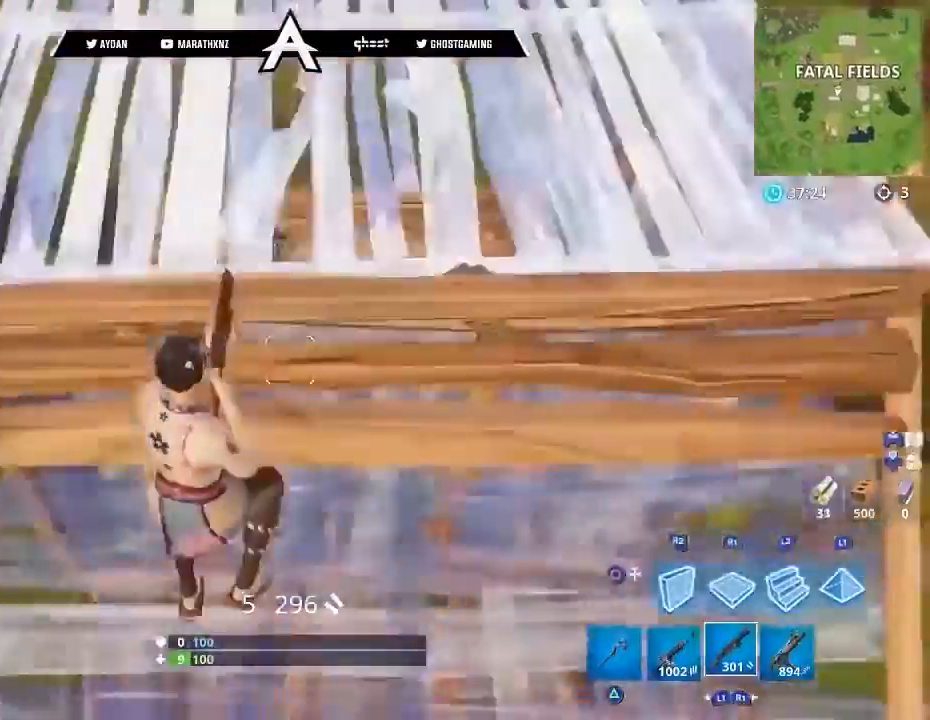
{"buttons": ["L1", "L3"], "left_stick": "up", "right_stick": "center", "events": [[100, "right_stick", "up-right"], [234, "L3", "down"], [267, "right_stick", "down"], [334, "L3", "up"], [367, "CIRCLE", "down"], [367, "left_stick", "up"], [401, "CIRCLE", "up"], [467, "L1", "down"], [467, "L3", "down"], [467, "right_stick", "center"]]}
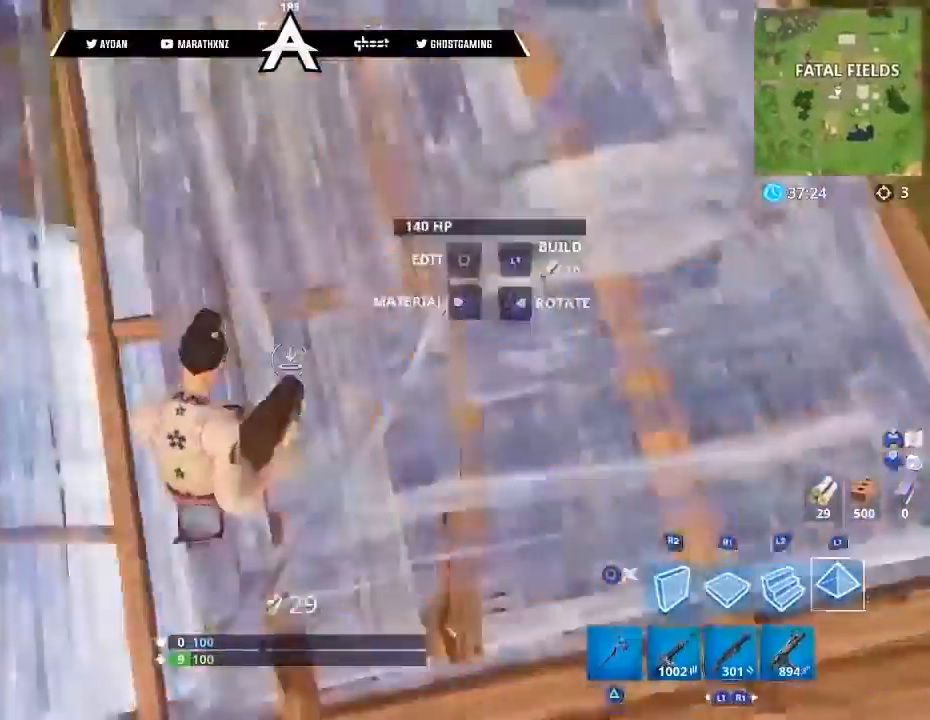
{"buttons": [], "left_stick": "up-right", "right_stick": "center", "events": [[100, "right_stick", "up-left"], [133, "CIRCLE", "down"], [200, "CIRCLE", "up"], [300, "L1", "up"], [333, "L3", "up"], [333, "left_stick", "up-right"], [367, "CIRCLE", "down"], [400, "CIRCLE", "up"], [400, "right_stick", "center"]]}